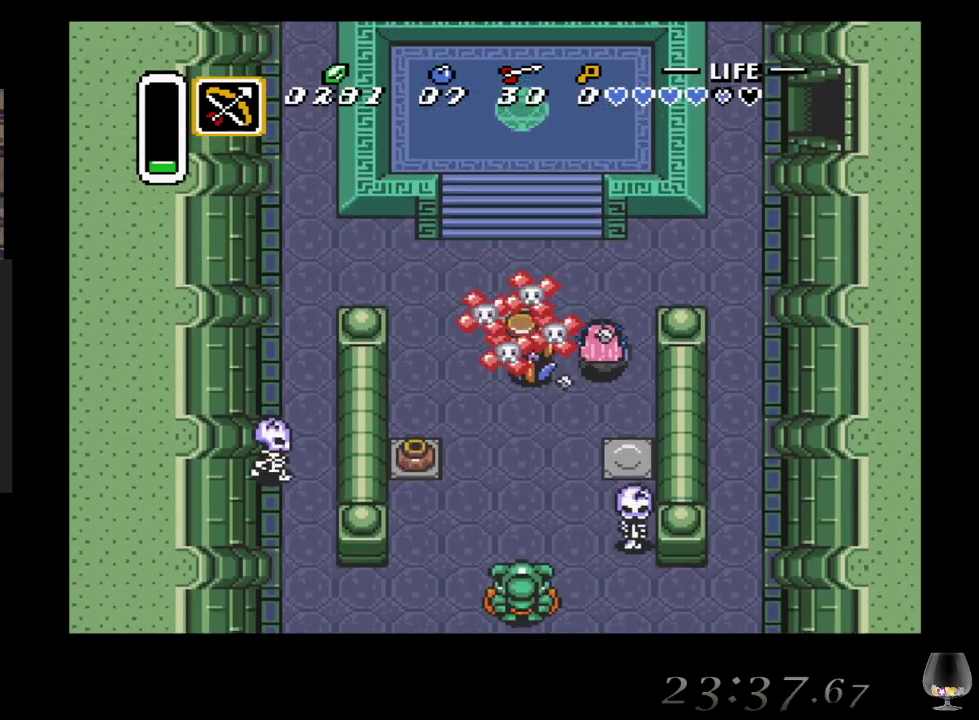
Gameplay with a controller (PlayStation layout); each line is a JSON object with the inputs held at the frame after it. "events" lists button and stick changes between this image and that frame as [ms after this image, input, new state], when the widget could be followed in between. Not read: L2 L3 R2 R3 right_stick.
{"buttons": [], "left_stick": "up-right", "events": [[133, "left_stick", "center"], [467, "left_stick", "up-right"]]}
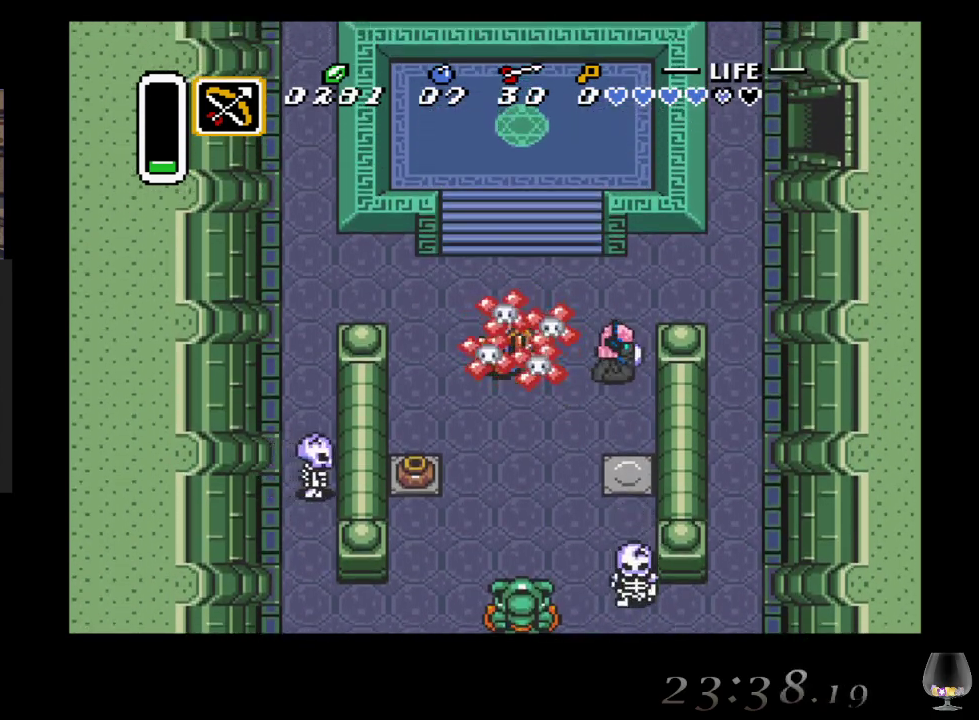
{"buttons": [], "left_stick": "up-left", "events": [[133, "left_stick", "left"], [483, "left_stick", "up-left"]]}
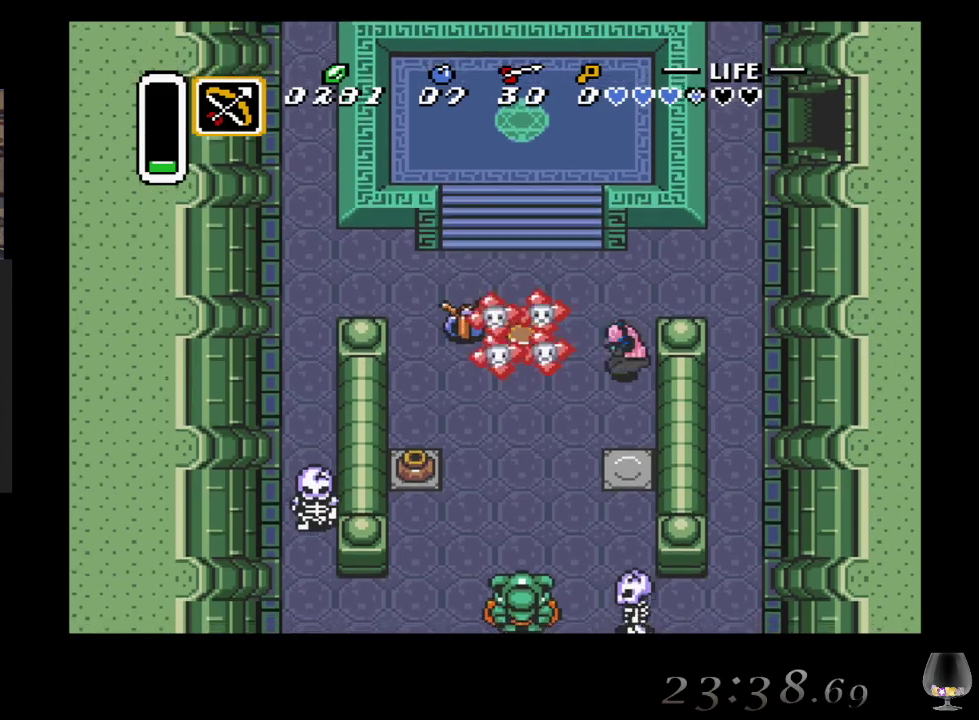
{"buttons": [], "left_stick": "up-left", "events": [[167, "left_stick", "left"], [350, "left_stick", "up-left"]]}
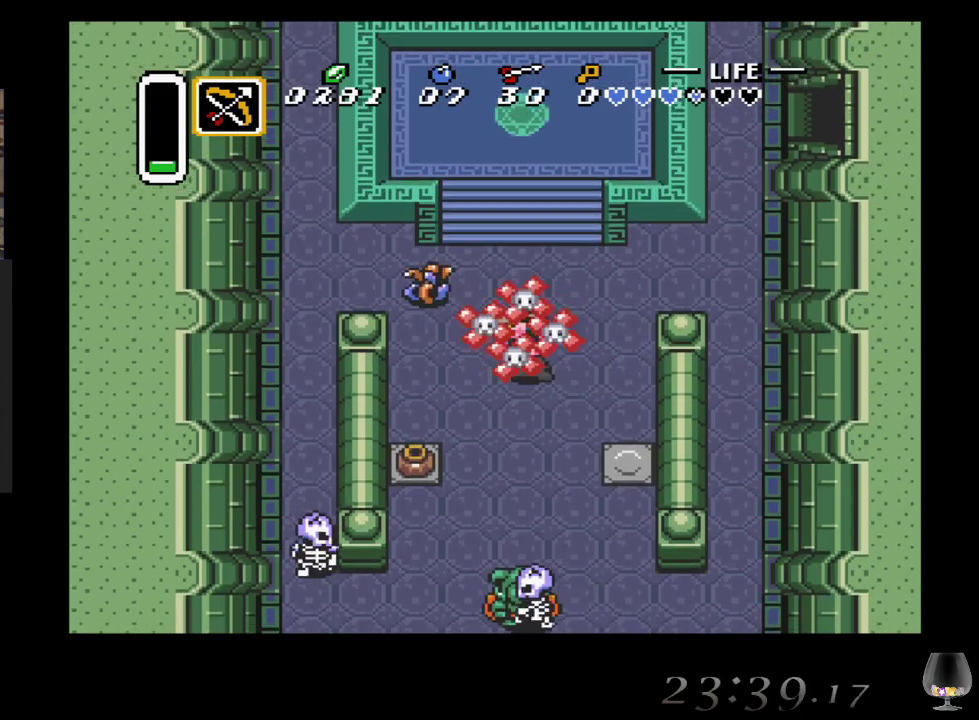
{"buttons": [], "left_stick": "up", "events": [[33, "left_stick", "up-right"], [150, "left_stick", "up"]]}
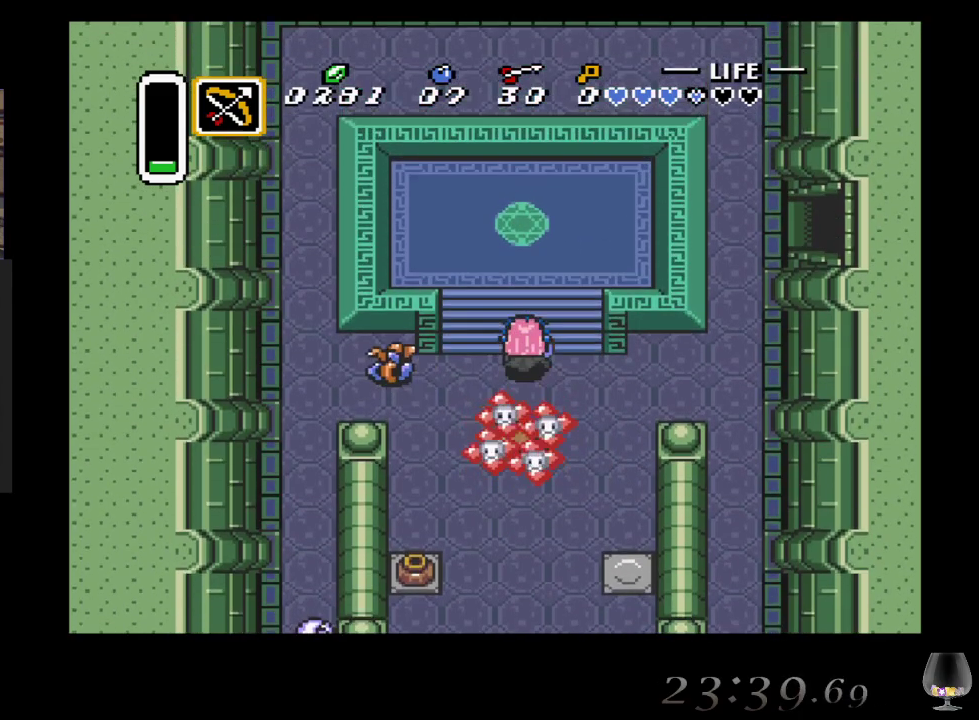
{"buttons": [], "left_stick": "down", "events": [[83, "left_stick", "down"]]}
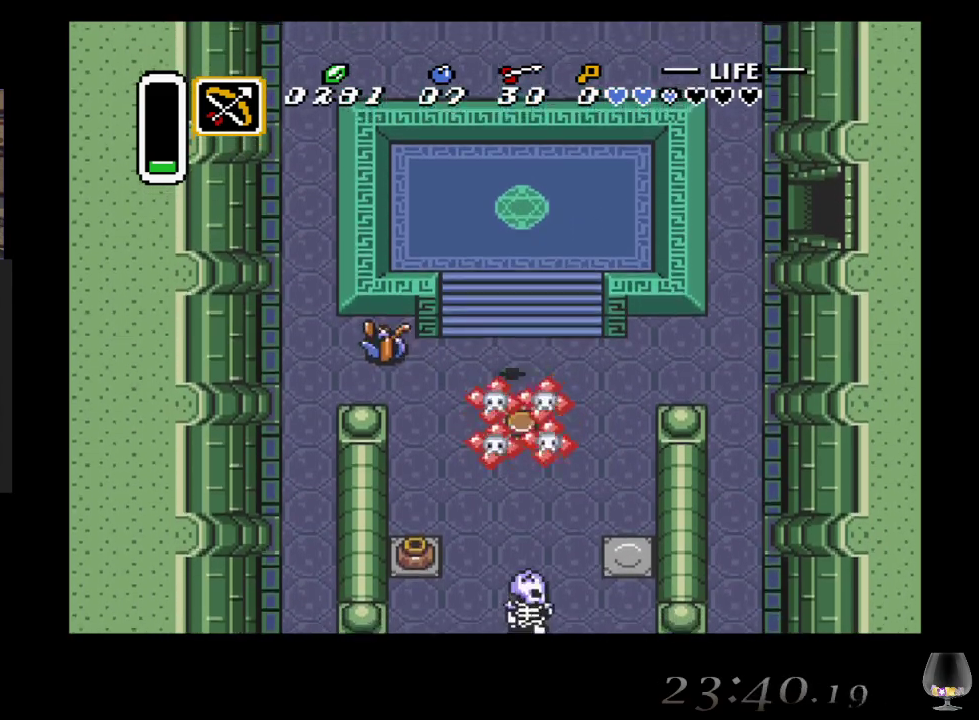
{"buttons": [], "left_stick": "down-right", "events": [[150, "left_stick", "center"], [333, "left_stick", "down-right"]]}
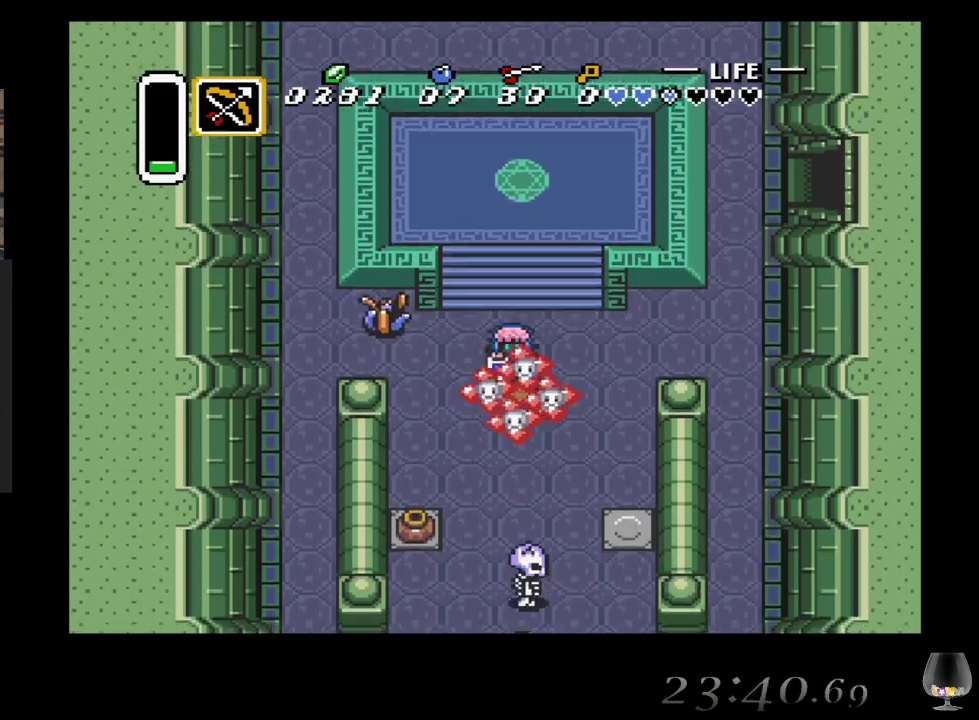
{"buttons": [], "left_stick": "center", "events": [[50, "left_stick", "down-left"], [100, "left_stick", "center"]]}
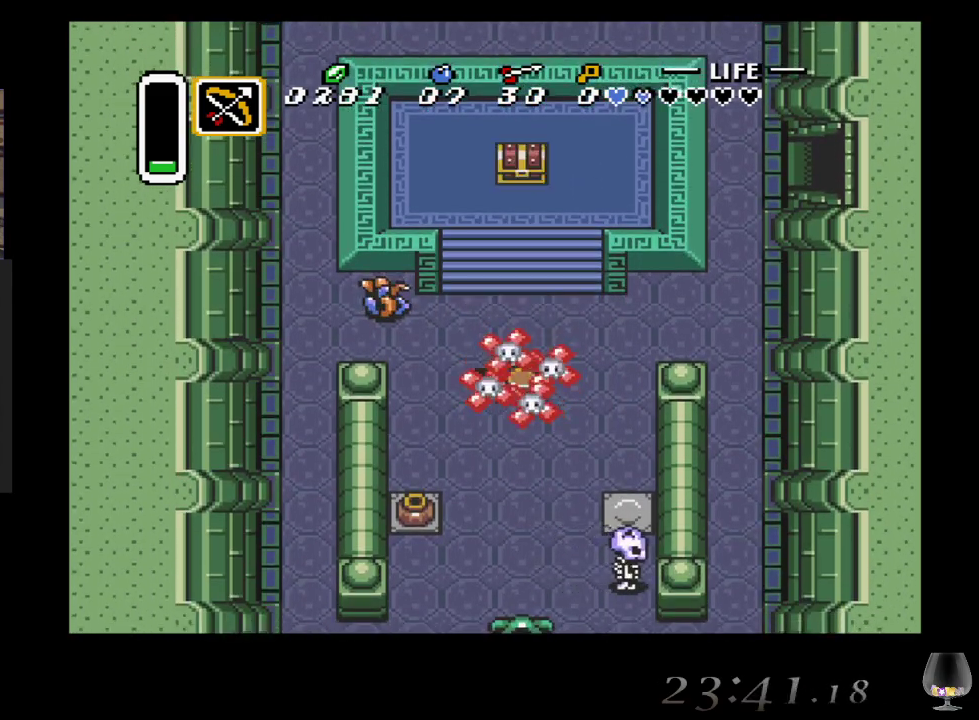
{"buttons": [], "left_stick": "up-right", "events": [[50, "left_stick", "up"], [100, "left_stick", "center"], [233, "left_stick", "up"], [333, "left_stick", "up-right"]]}
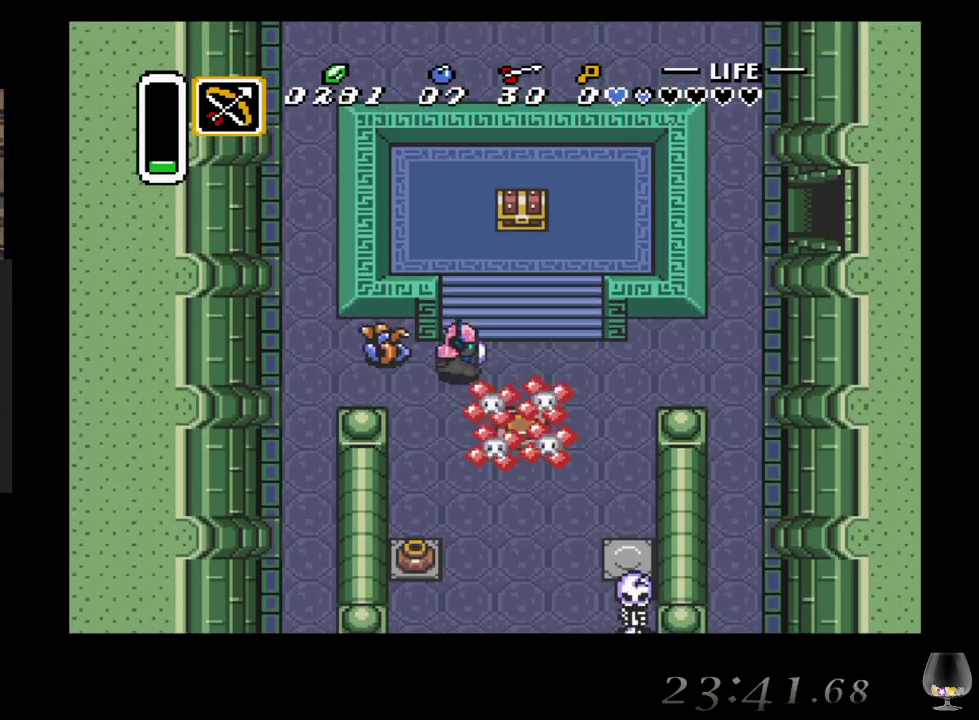
{"buttons": [], "left_stick": "up-right", "events": []}
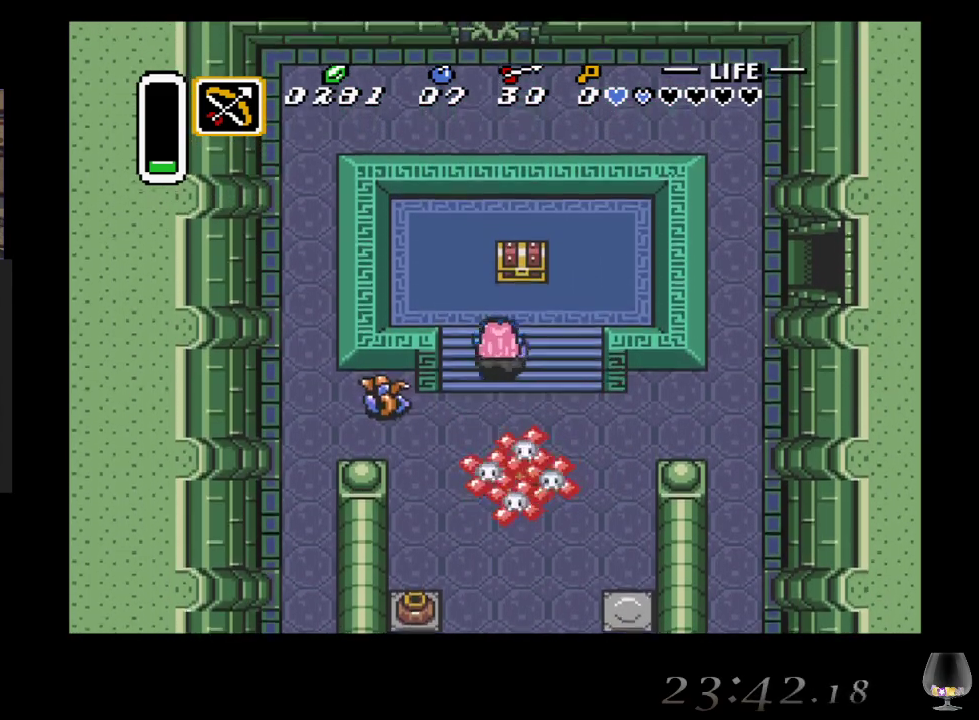
{"buttons": [], "left_stick": "up", "events": [[367, "left_stick", "up"]]}
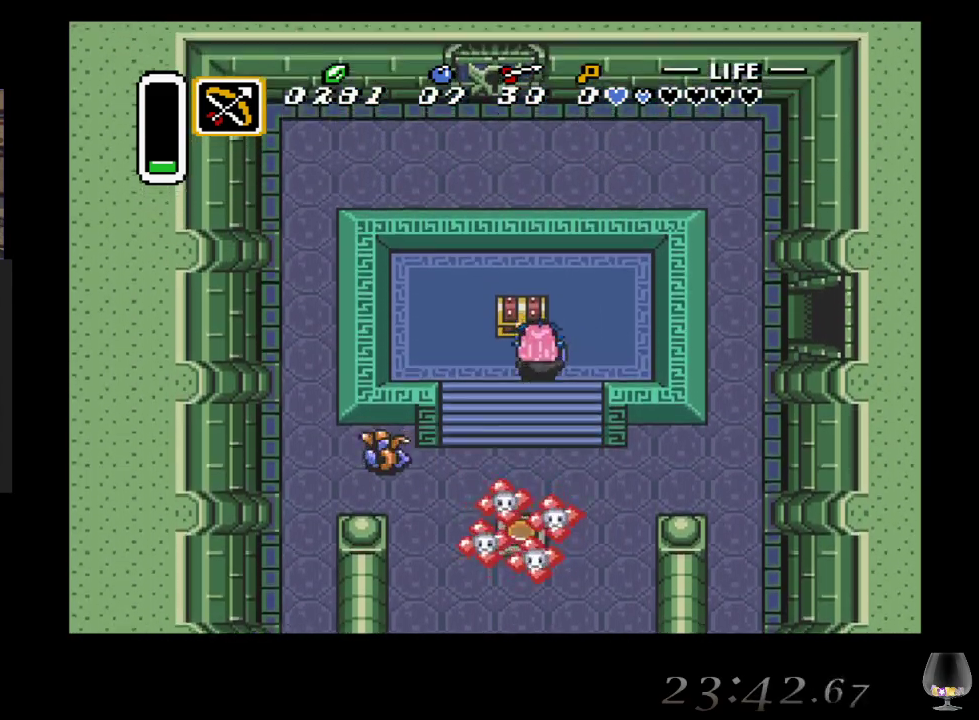
{"buttons": [], "left_stick": "center", "events": [[17, "CIRCLE", "down"], [250, "CIRCLE", "up"], [250, "left_stick", "center"]]}
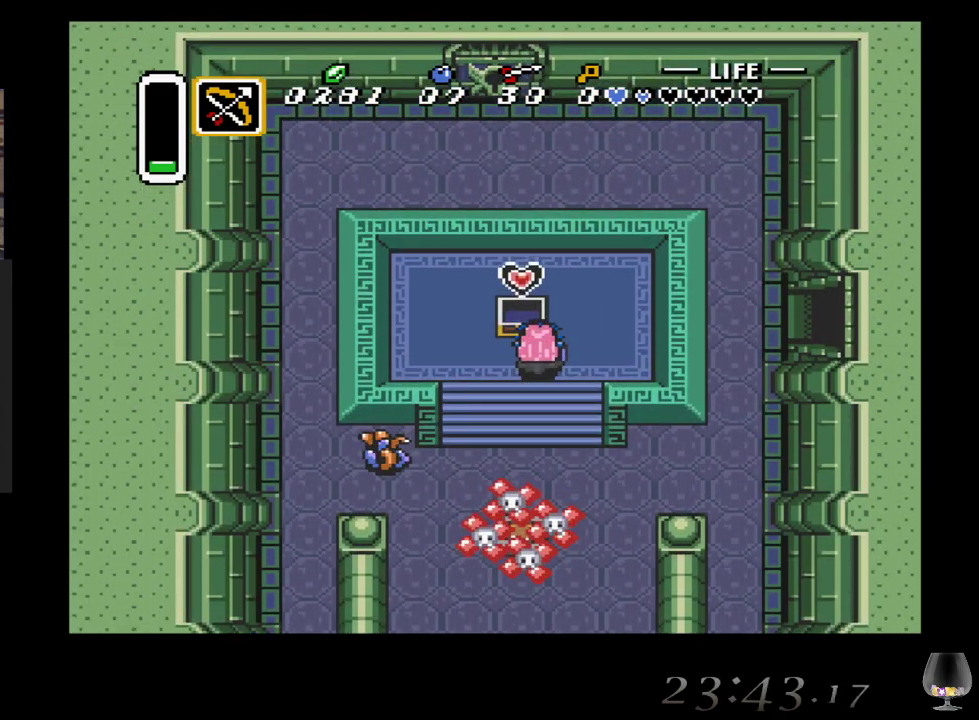
{"buttons": [], "left_stick": "down-right", "events": [[350, "left_stick", "down-right"]]}
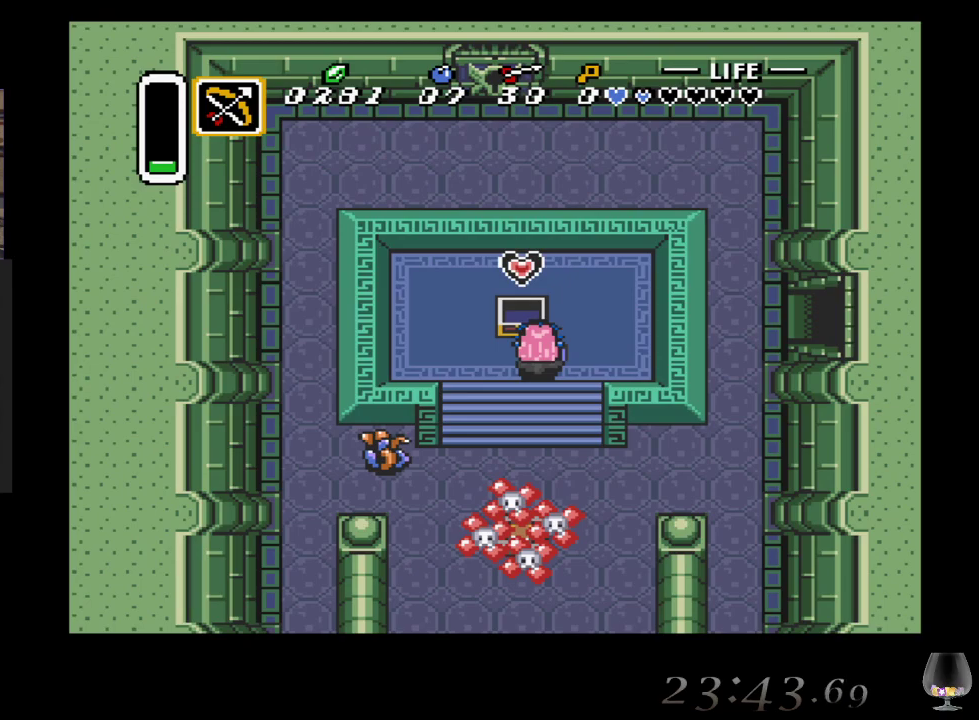
{"buttons": [], "left_stick": "down-right", "events": []}
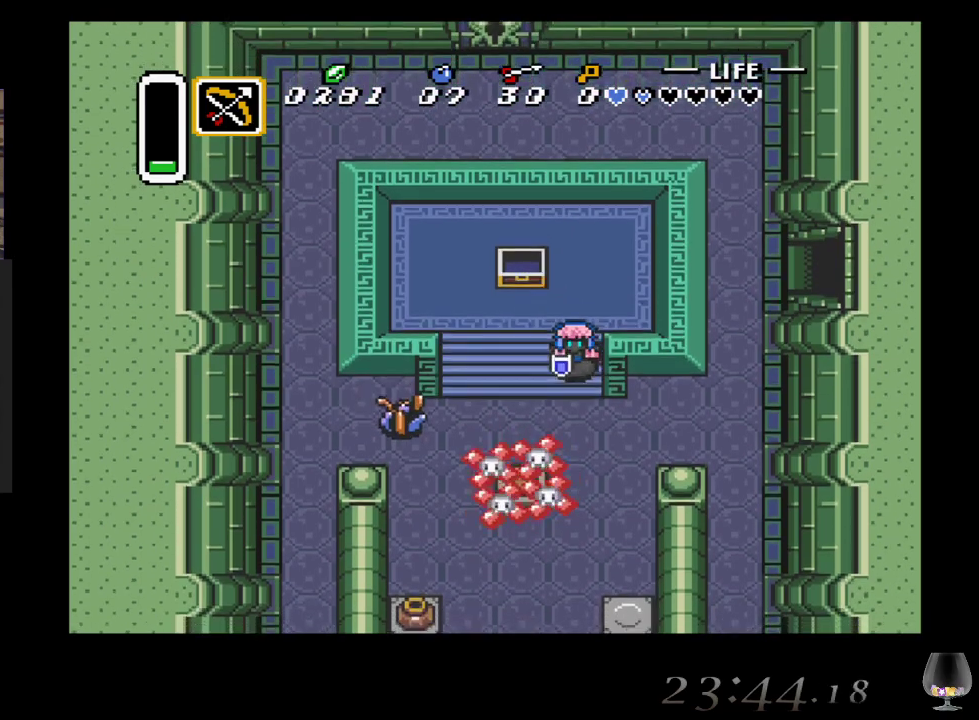
{"buttons": [], "left_stick": "down-right", "events": []}
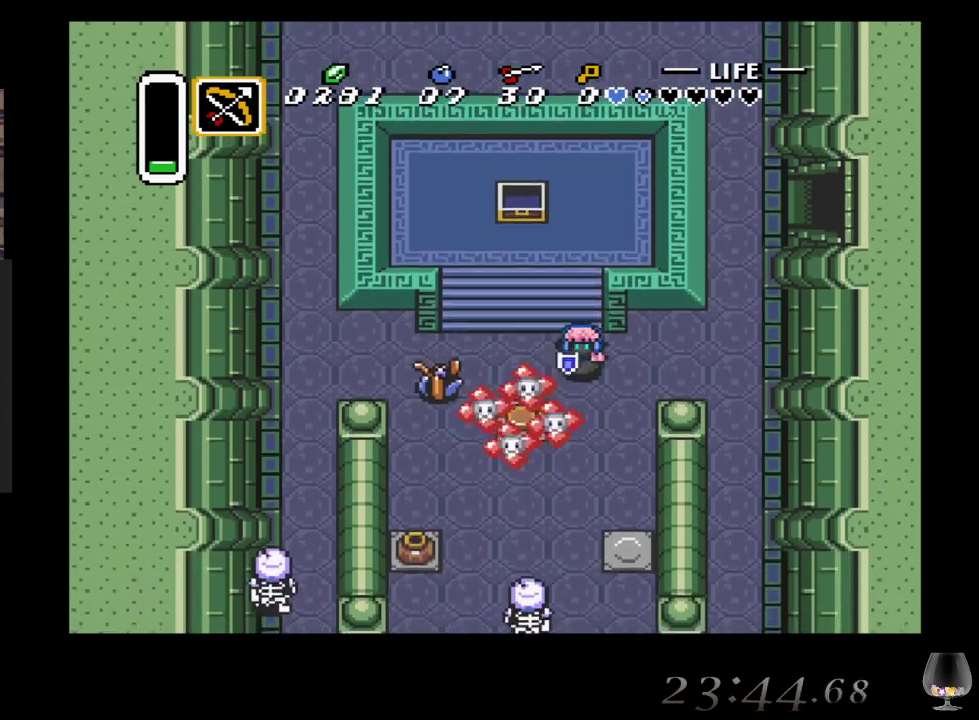
{"buttons": [], "left_stick": "up-right", "events": [[33, "left_stick", "right"], [450, "left_stick", "up-right"]]}
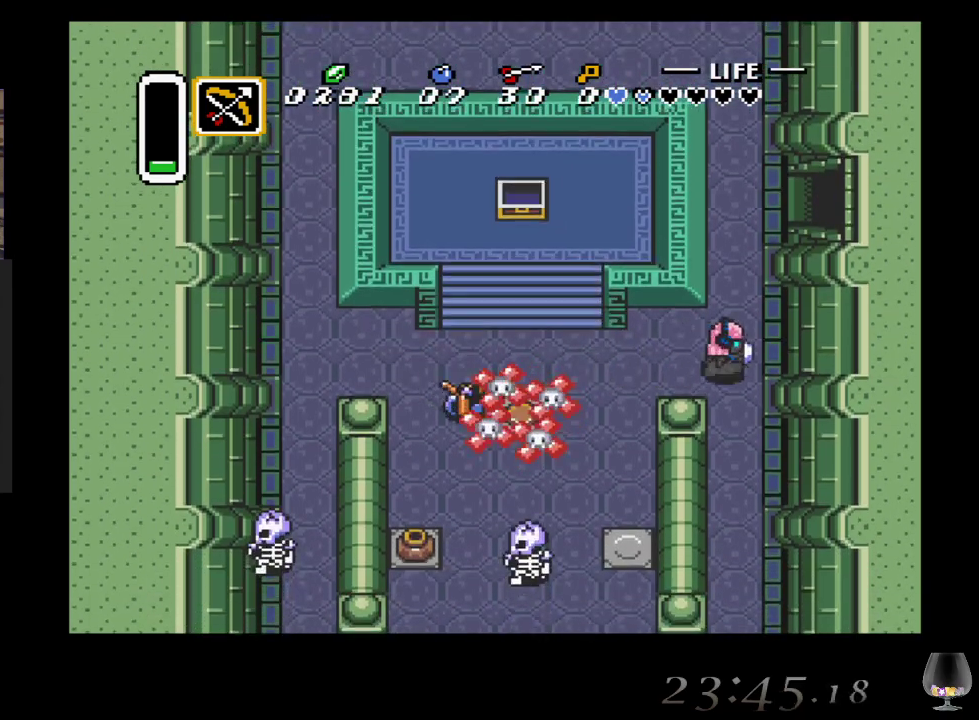
{"buttons": [], "left_stick": "up", "events": [[167, "left_stick", "up"]]}
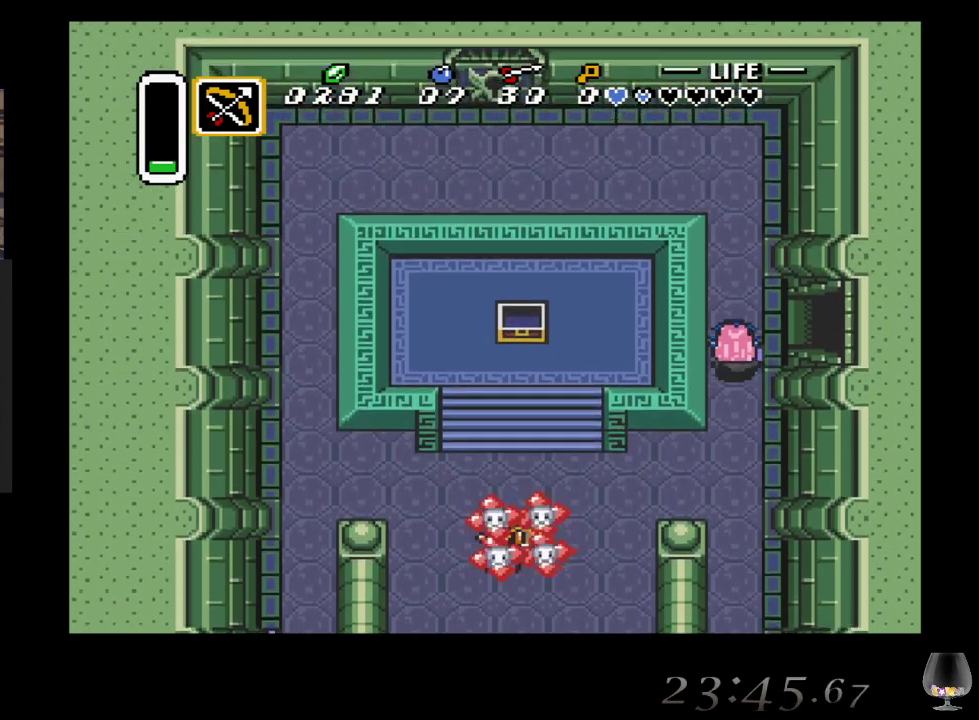
{"buttons": [], "left_stick": "up", "events": []}
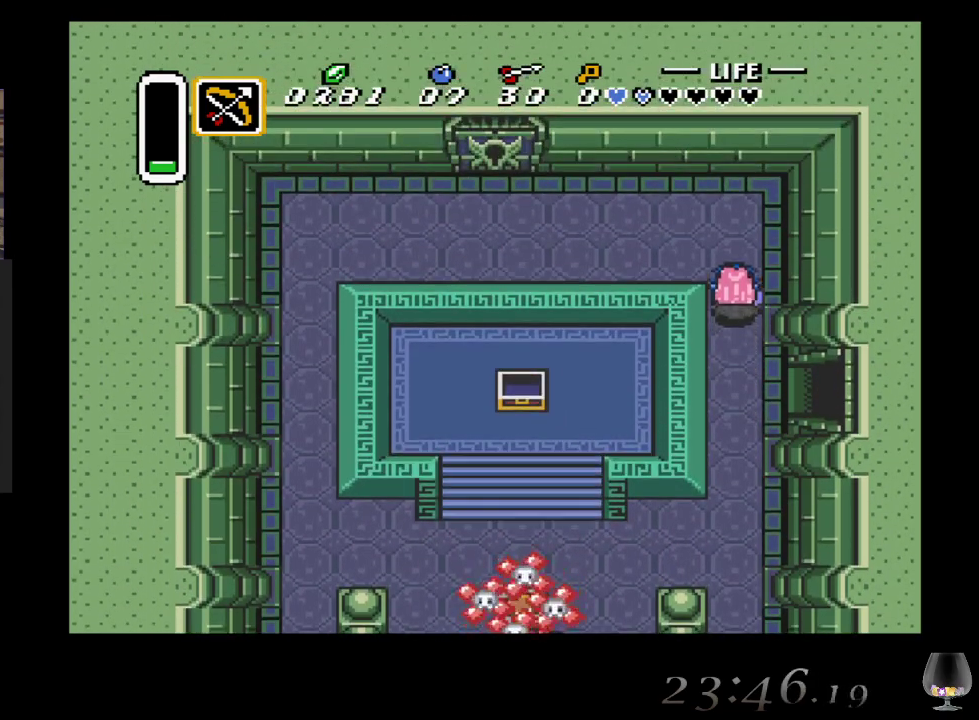
{"buttons": [], "left_stick": "left", "events": [[250, "left_stick", "up-left"], [450, "left_stick", "left"]]}
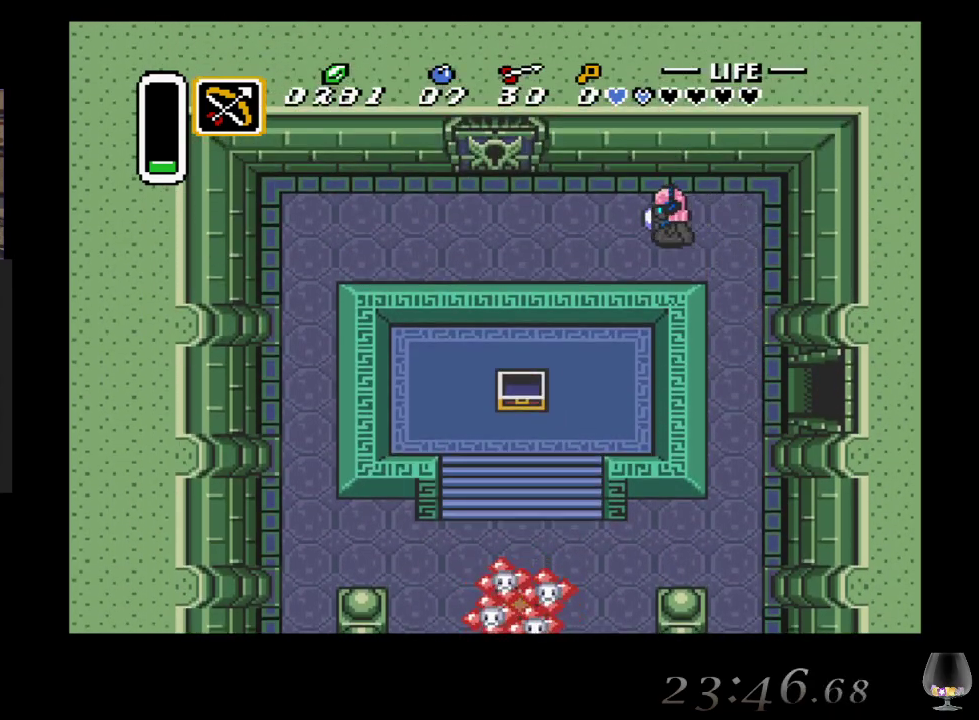
{"buttons": [], "left_stick": "down-left", "events": [[100, "left_stick", "down-left"]]}
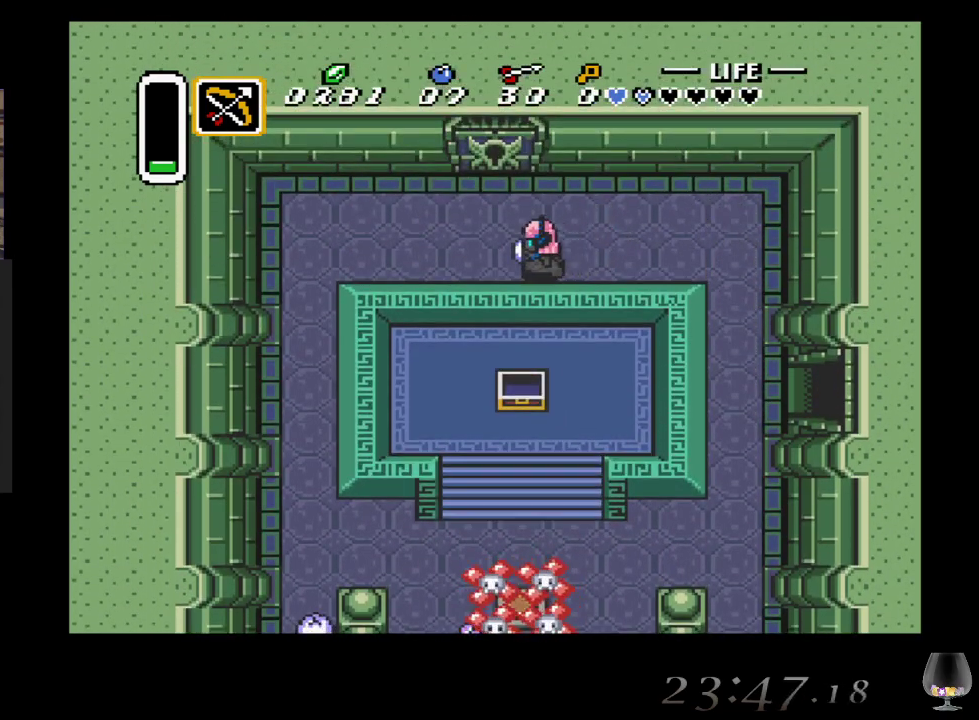
{"buttons": [], "left_stick": "up", "events": [[50, "left_stick", "up-left"], [167, "left_stick", "up"]]}
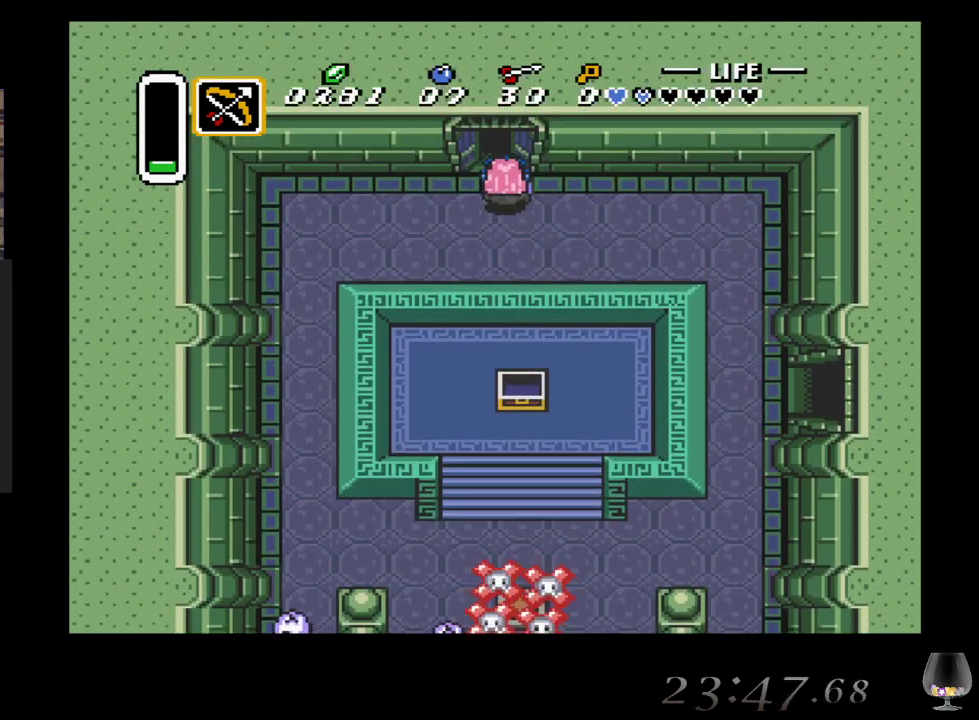
{"buttons": [], "left_stick": "up", "events": []}
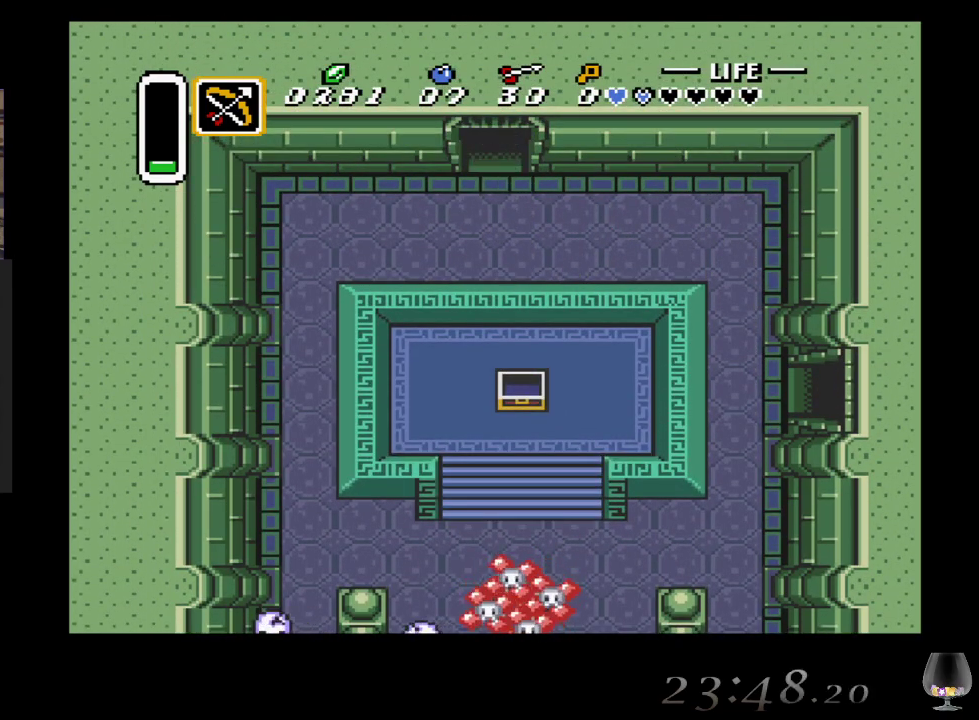
{"buttons": [], "left_stick": "up", "events": []}
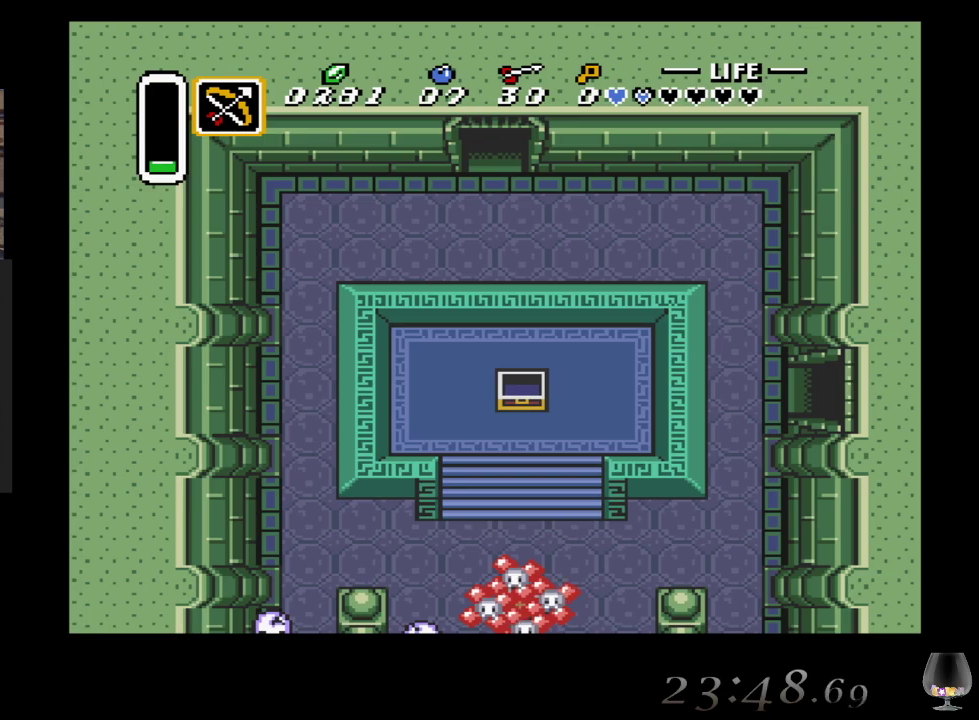
{"buttons": [], "left_stick": "center", "events": [[217, "left_stick", "center"]]}
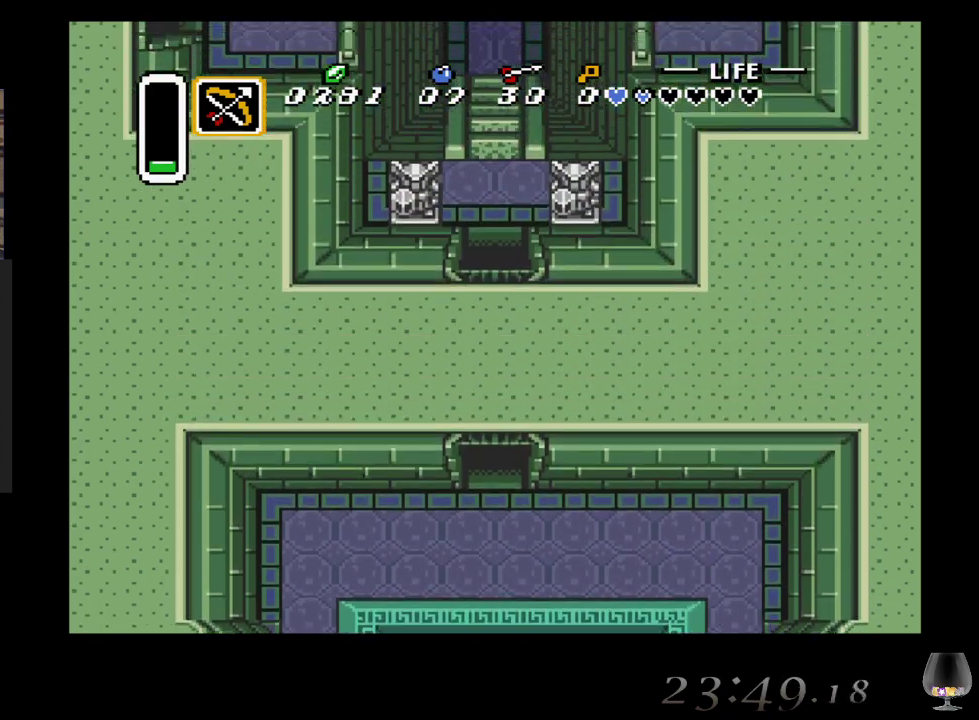
{"buttons": [], "left_stick": "up", "events": [[450, "left_stick", "up"]]}
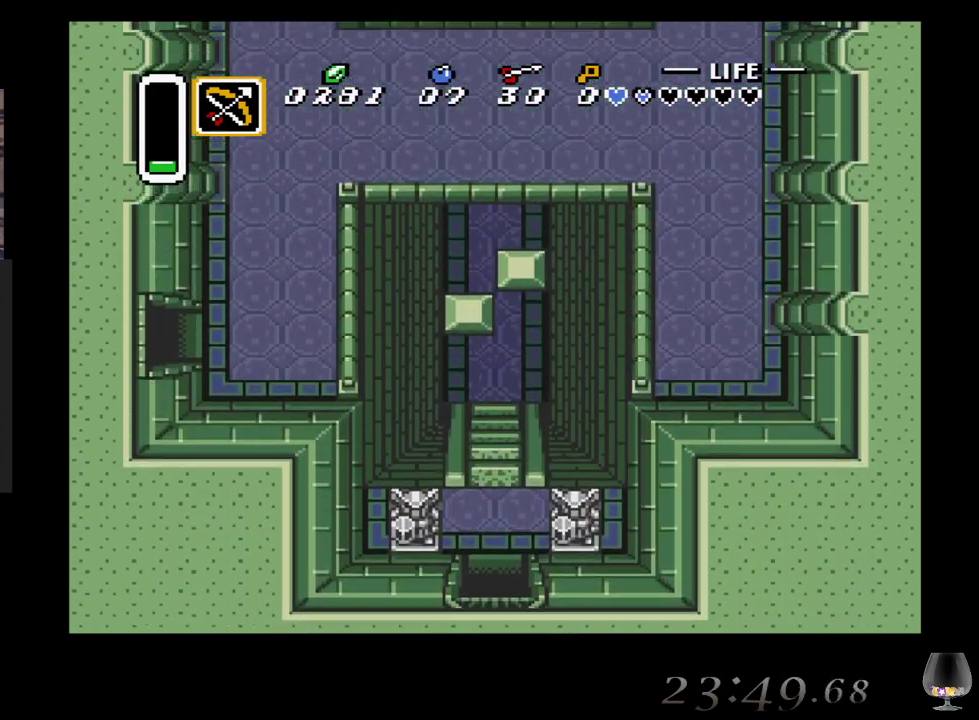
{"buttons": [], "left_stick": "up", "events": []}
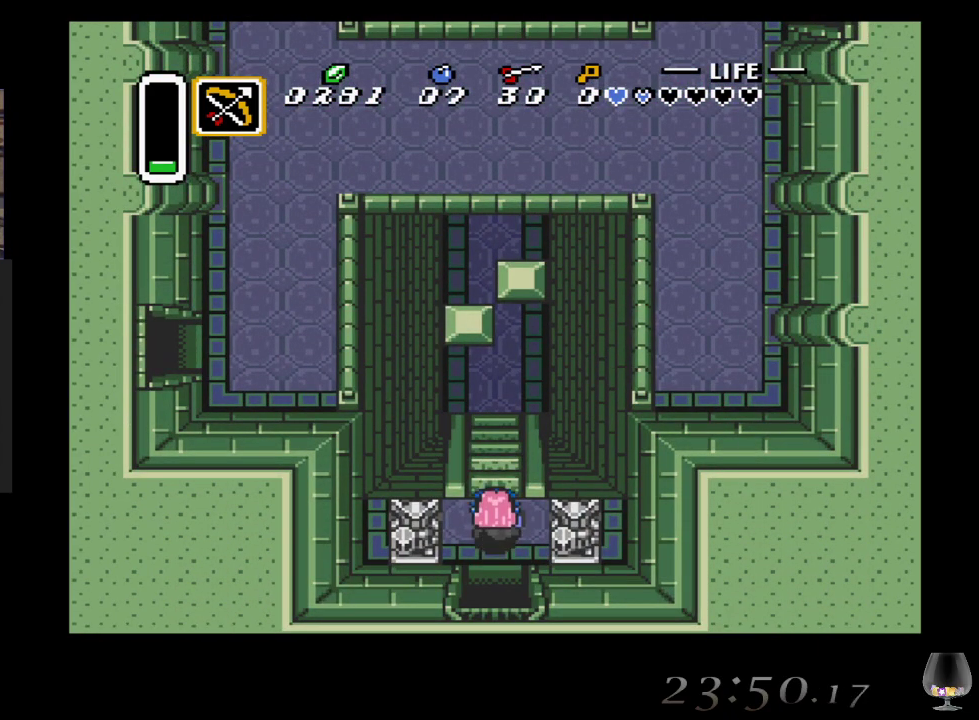
{"buttons": [], "left_stick": "up", "events": []}
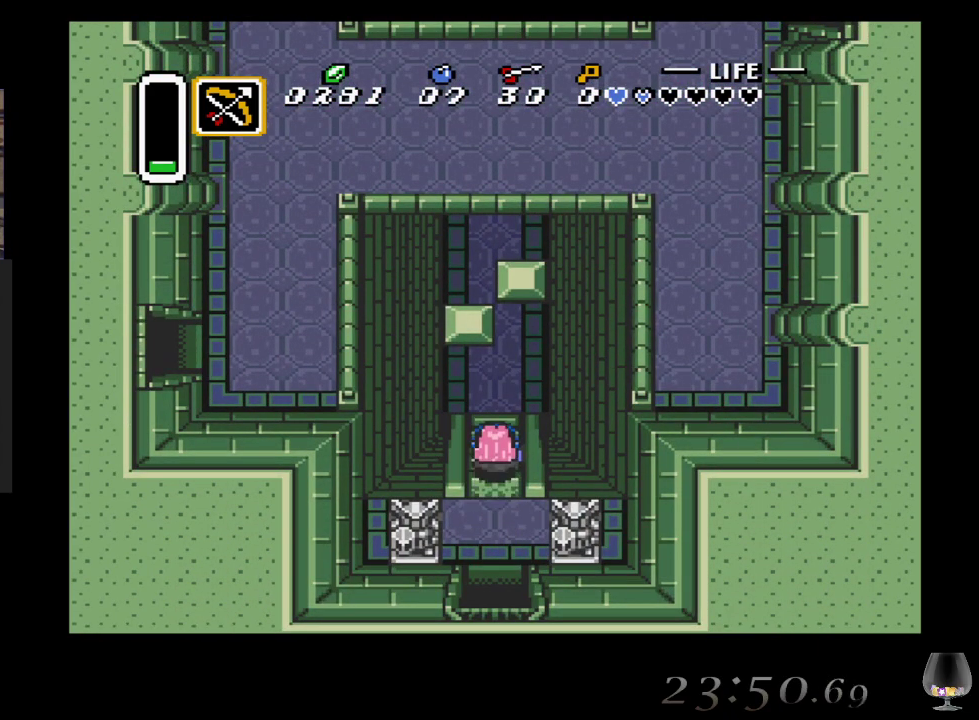
{"buttons": [], "left_stick": "up", "events": []}
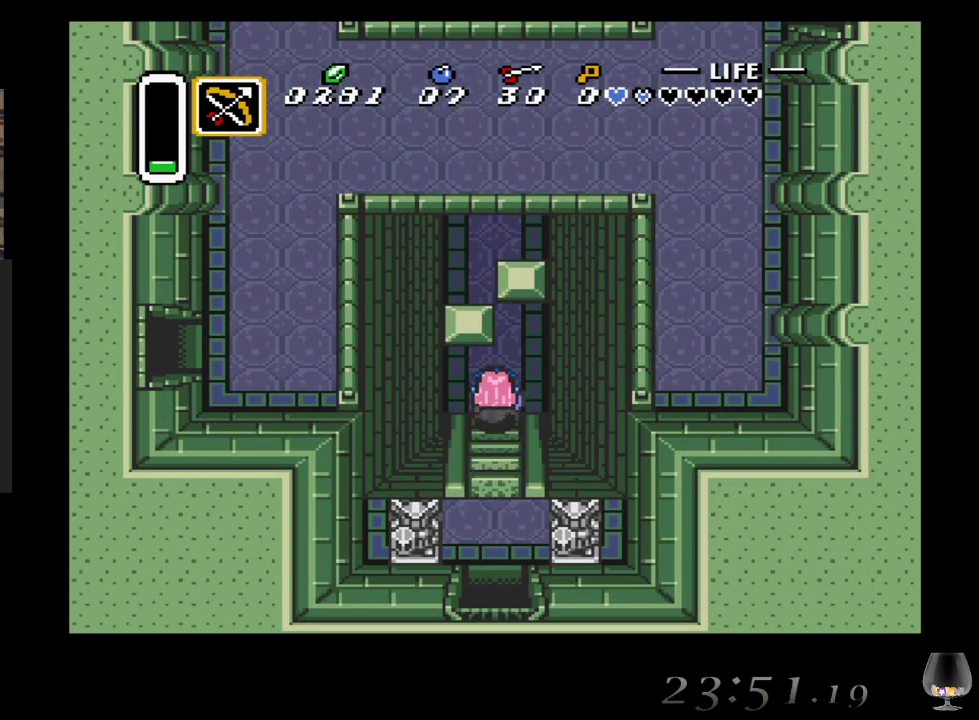
{"buttons": [], "left_stick": "up", "events": [[200, "left_stick", "up-right"], [350, "left_stick", "up"]]}
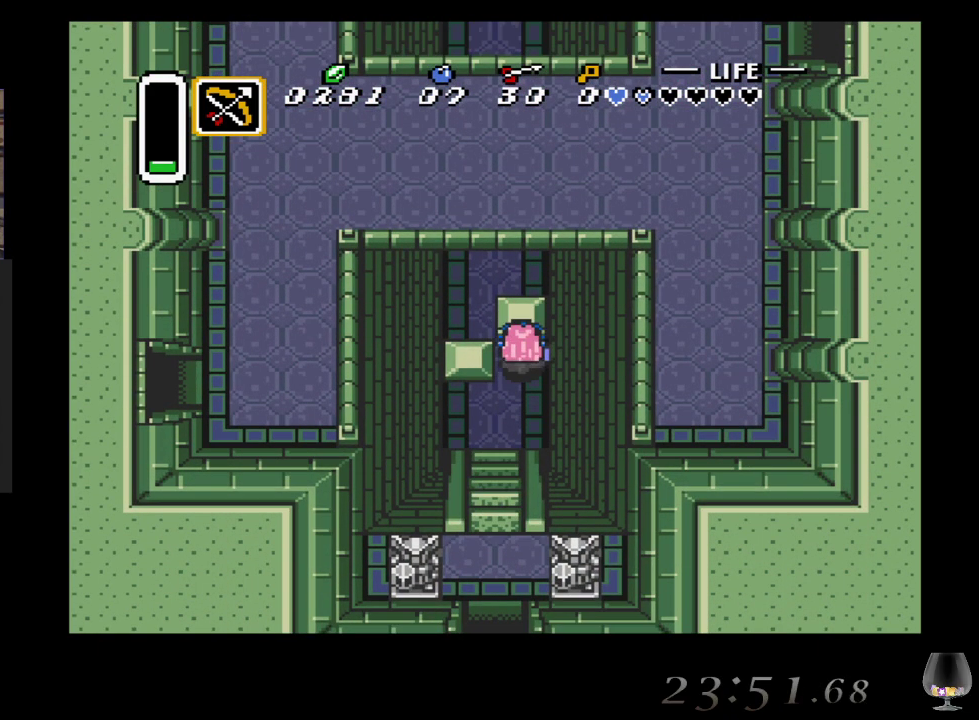
{"buttons": [], "left_stick": "up-left", "events": [[500, "left_stick", "up-left"]]}
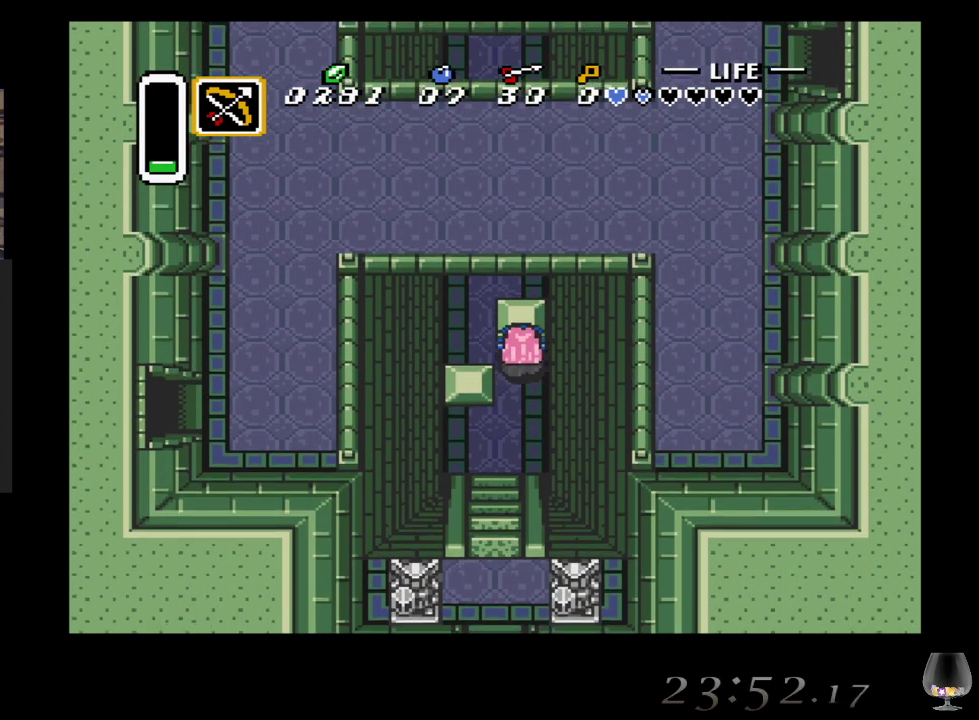
{"buttons": [], "left_stick": "up", "events": [[267, "left_stick", "up"]]}